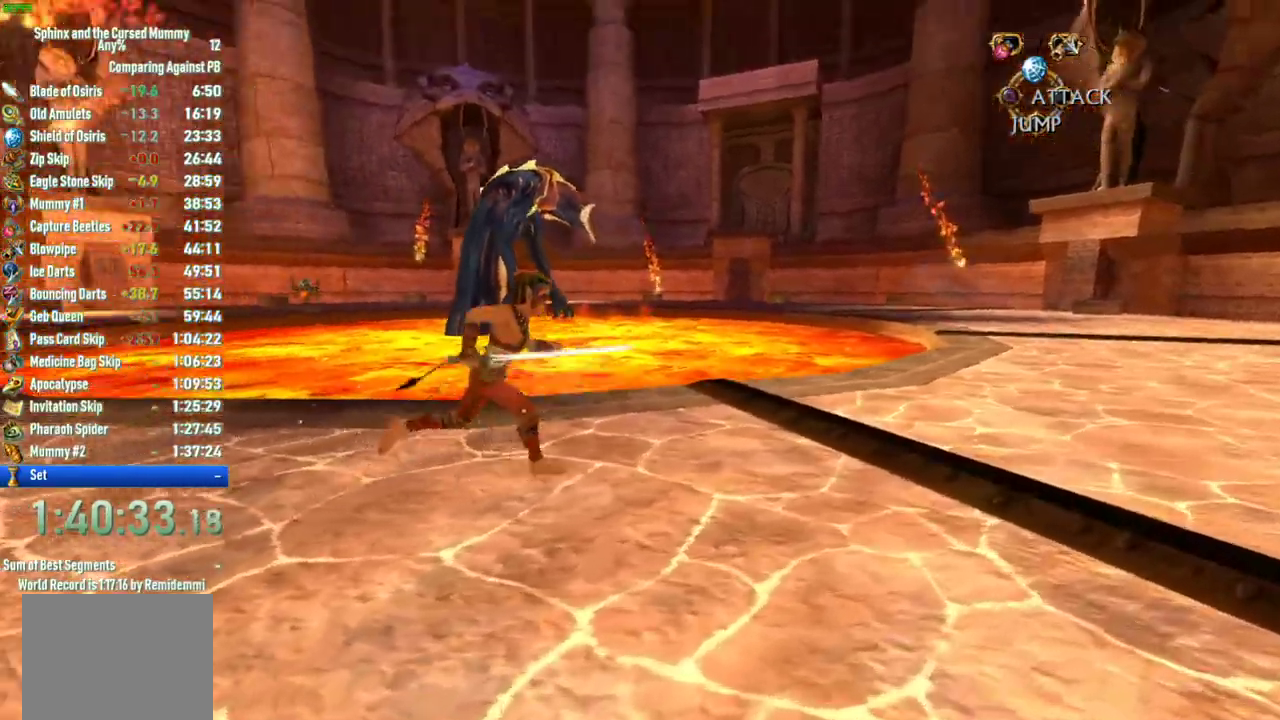
Gameplay with a controller (PlayStation layout); each line is a JSON object with the inputs held at the frame after it. "events" lists button and stick changes between this image and that frame as [ms after this image, input, new state], when the widget could be followed in between. This overlay highlights the sticks when they move; stick clicks (L3 R3) are not distinguishable. Not read: L1 L3 R3.
{"buttons": [], "left_stick": "up-right", "right_stick": "center", "events": [[33, "right_stick", "up-left"], [183, "right_stick", "center"], [467, "left_stick", "up-right"]]}
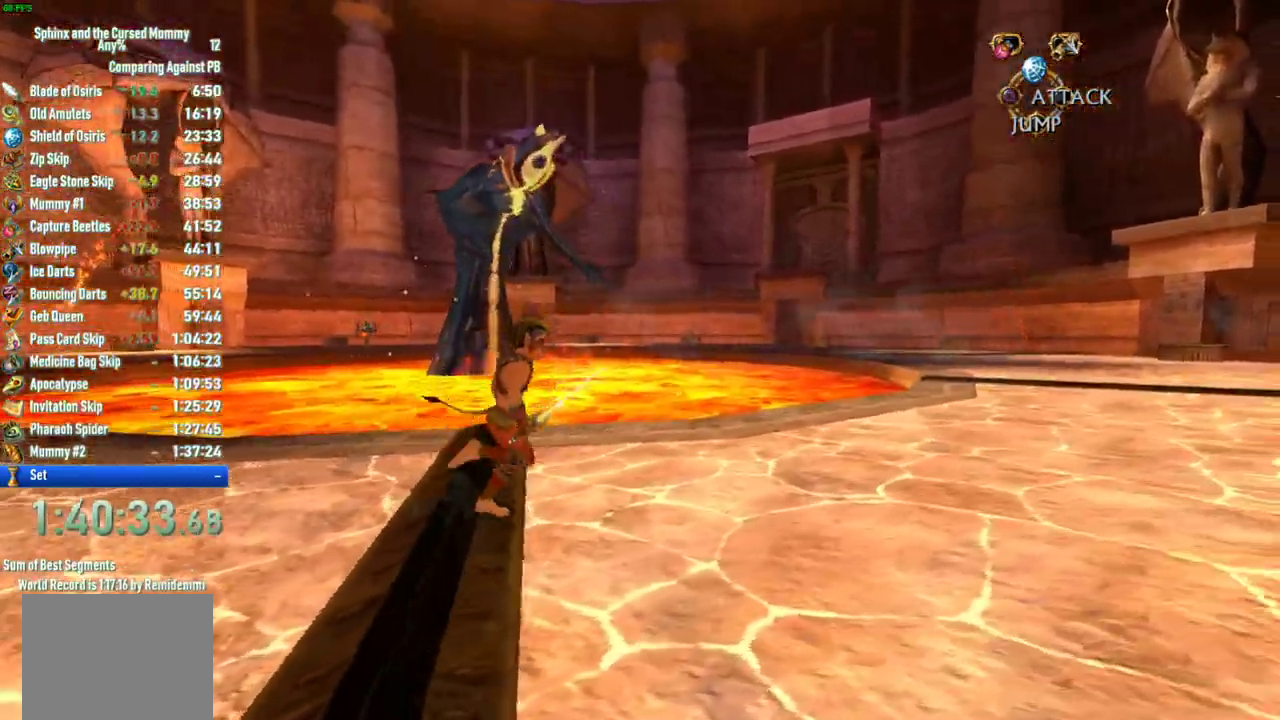
{"buttons": [], "left_stick": "up-right", "right_stick": "center", "events": []}
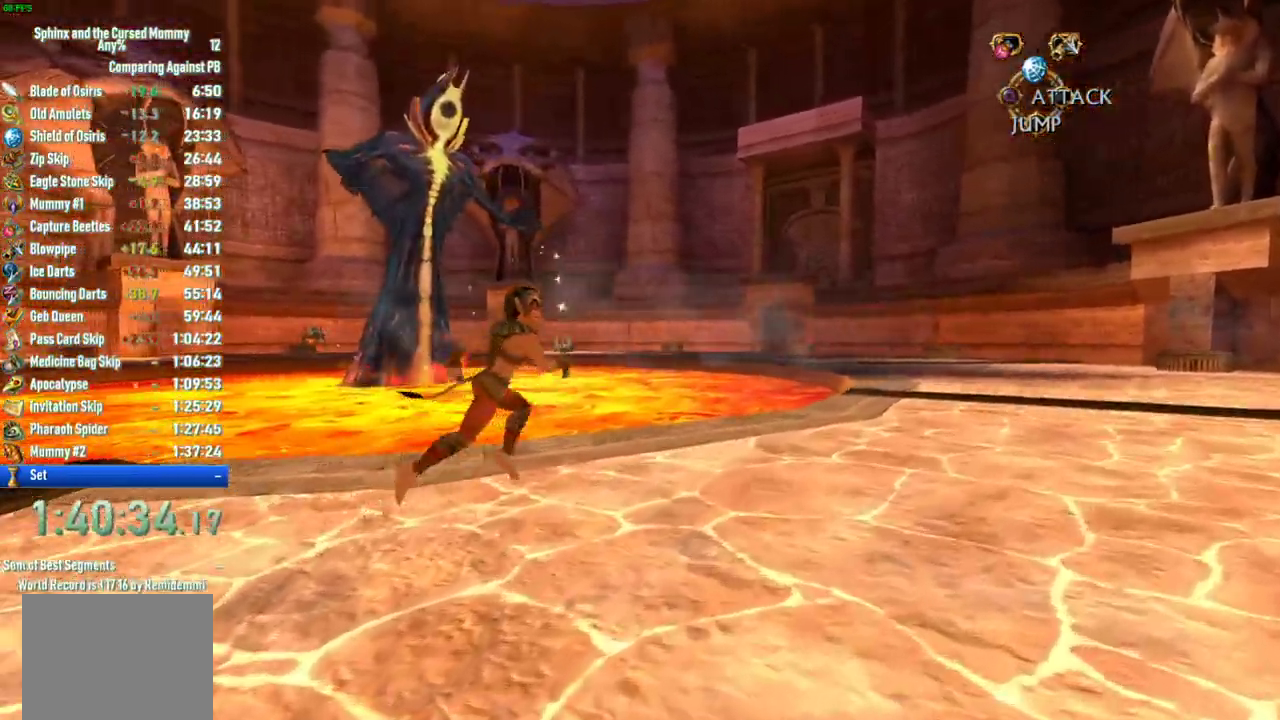
{"buttons": [], "left_stick": "up-right", "right_stick": "center", "events": []}
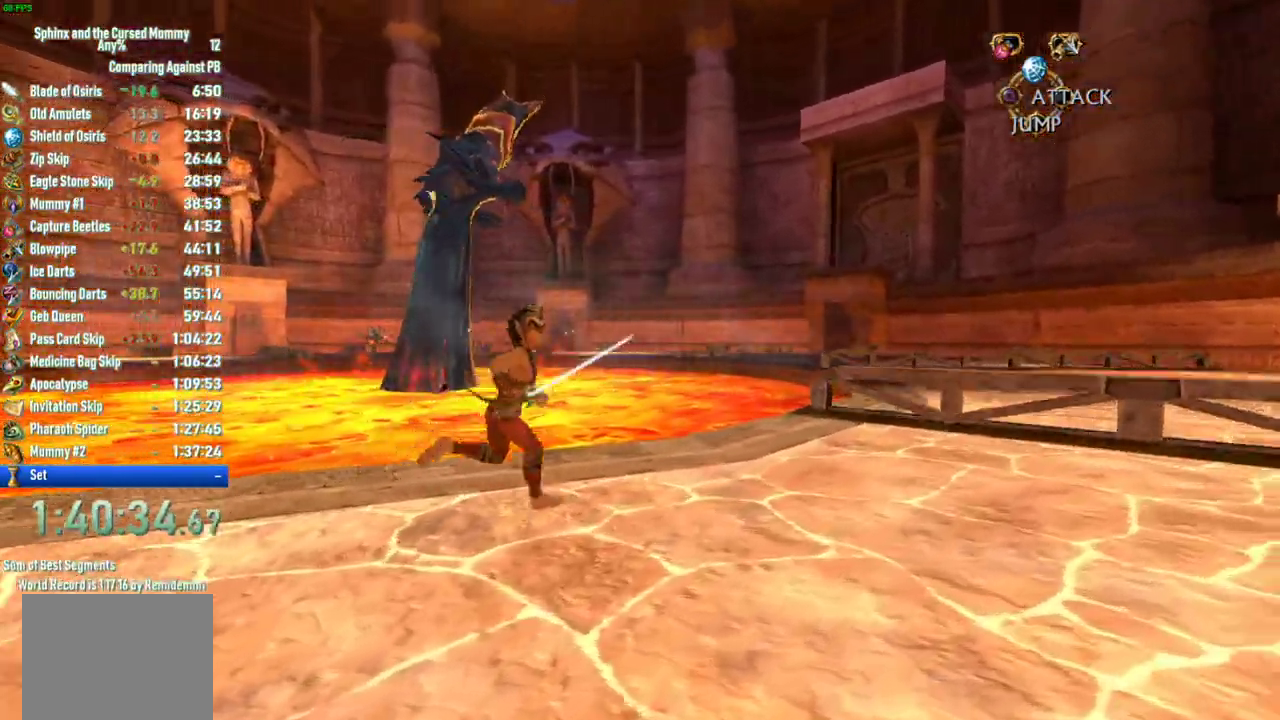
{"buttons": [], "left_stick": "up", "right_stick": "center", "events": [[300, "right_stick", "down-right"], [350, "right_stick", "up-left"], [450, "right_stick", "center"], [500, "left_stick", "up"]]}
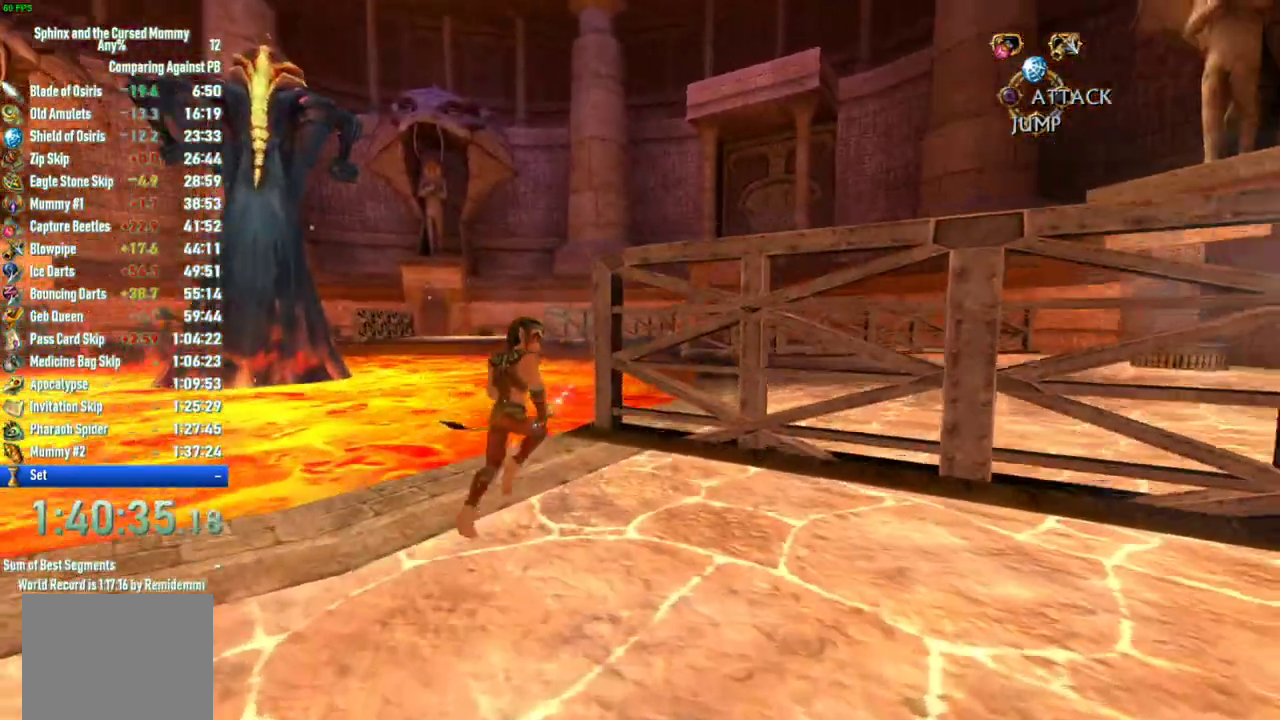
{"buttons": [], "left_stick": "up-right", "right_stick": "center", "events": [[200, "CROSS", "down"], [467, "left_stick", "up-right"], [500, "CROSS", "up"]]}
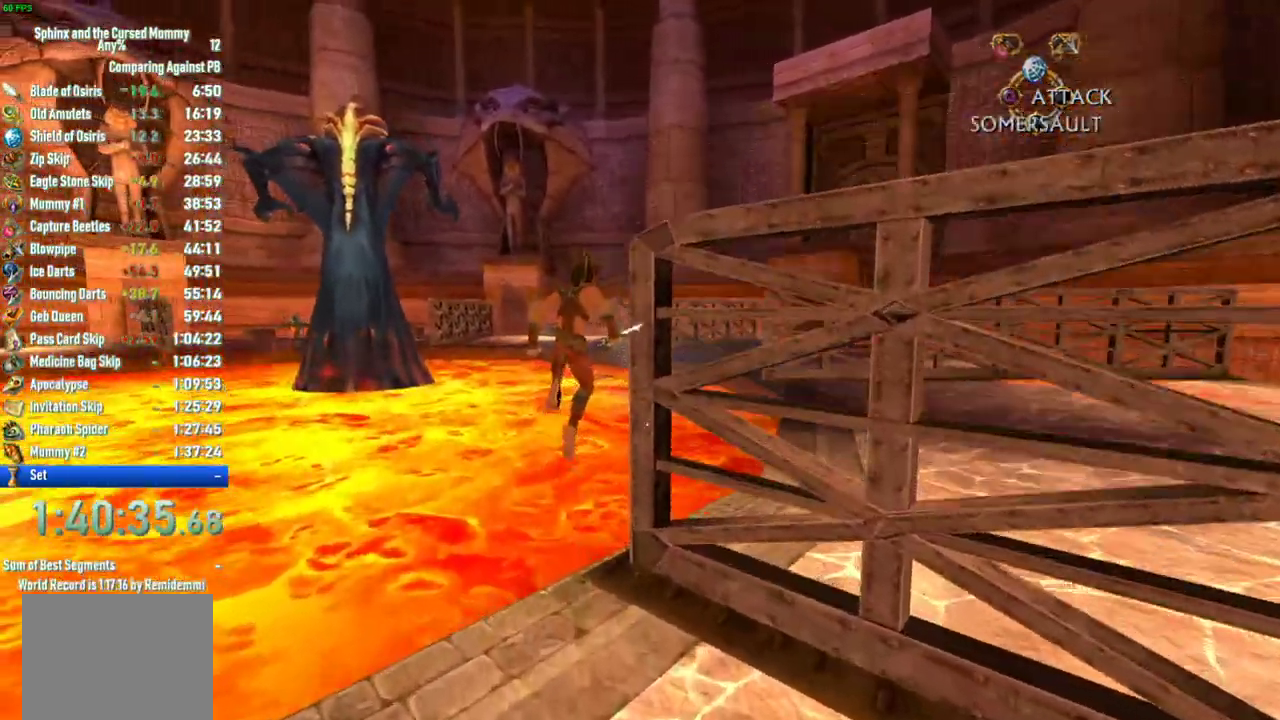
{"buttons": ["CROSS"], "left_stick": "up-right", "right_stick": "center", "events": [[150, "right_stick", "right"], [400, "right_stick", "center"], [433, "CROSS", "down"]]}
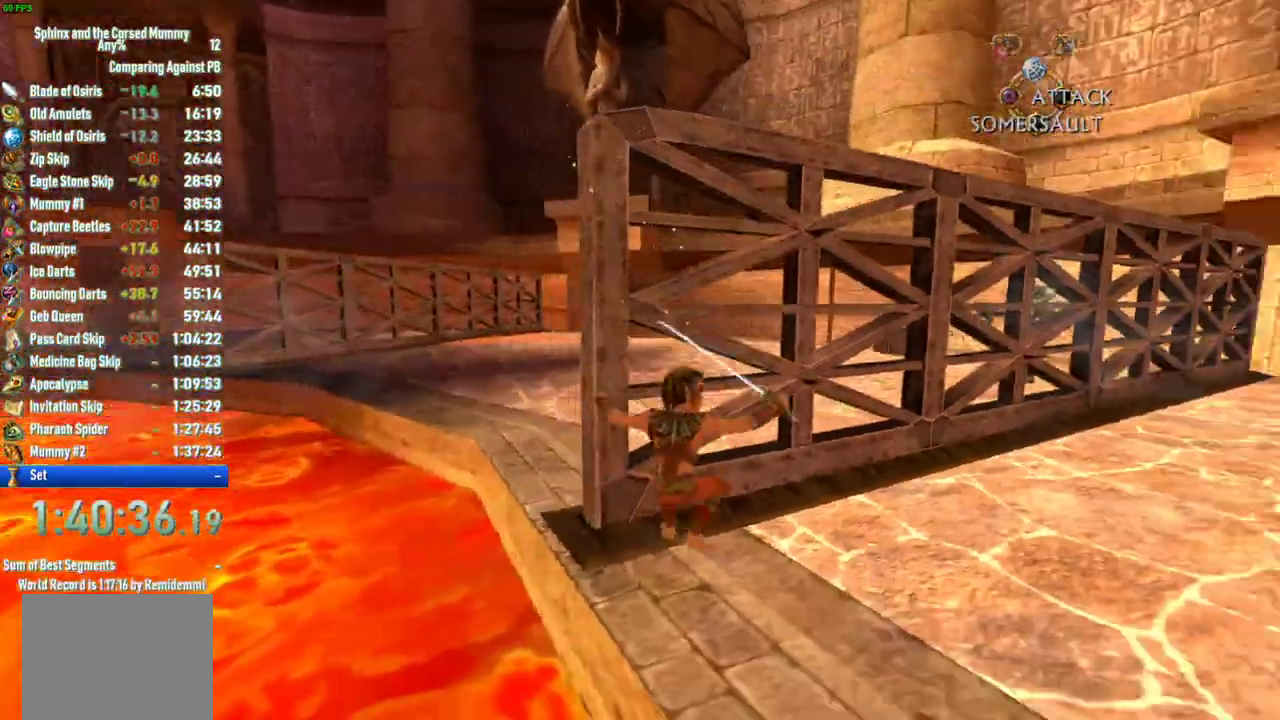
{"buttons": ["CROSS"], "left_stick": "down-left", "right_stick": "center", "events": [[100, "left_stick", "up"], [150, "CROSS", "up"], [183, "left_stick", "up-left"], [233, "left_stick", "left"], [317, "left_stick", "down-left"], [333, "CROSS", "down"]]}
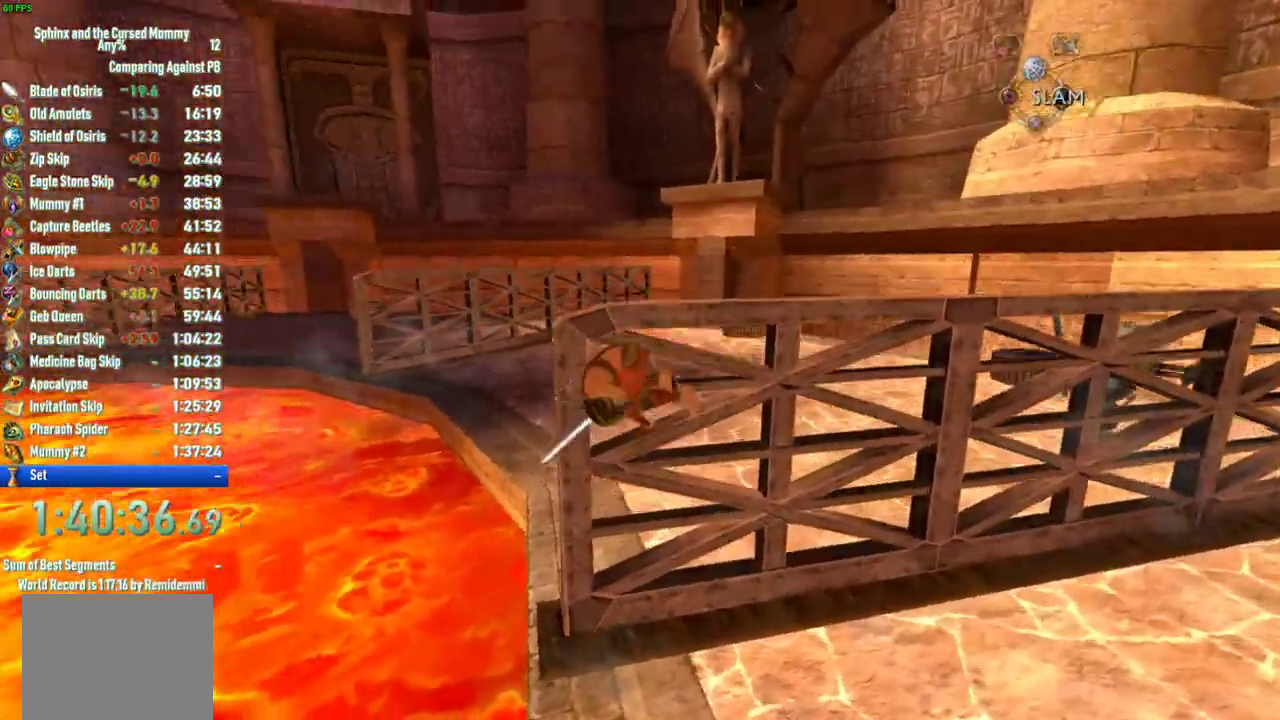
{"buttons": [], "left_stick": "up", "right_stick": "center", "events": [[83, "left_stick", "up-left"], [167, "left_stick", "up"], [433, "CROSS", "up"]]}
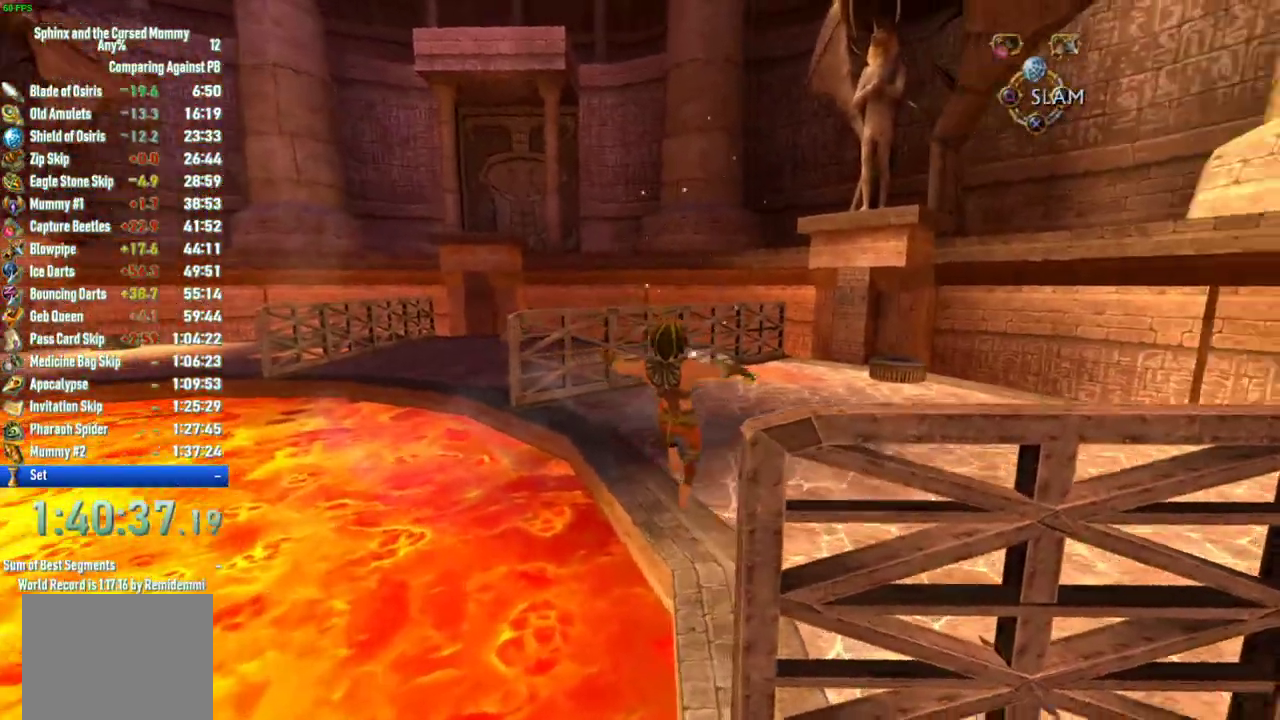
{"buttons": [], "left_stick": "up", "right_stick": "center", "events": [[67, "left_stick", "up-right"], [117, "right_stick", "right"], [200, "left_stick", "up"], [217, "right_stick", "center"]]}
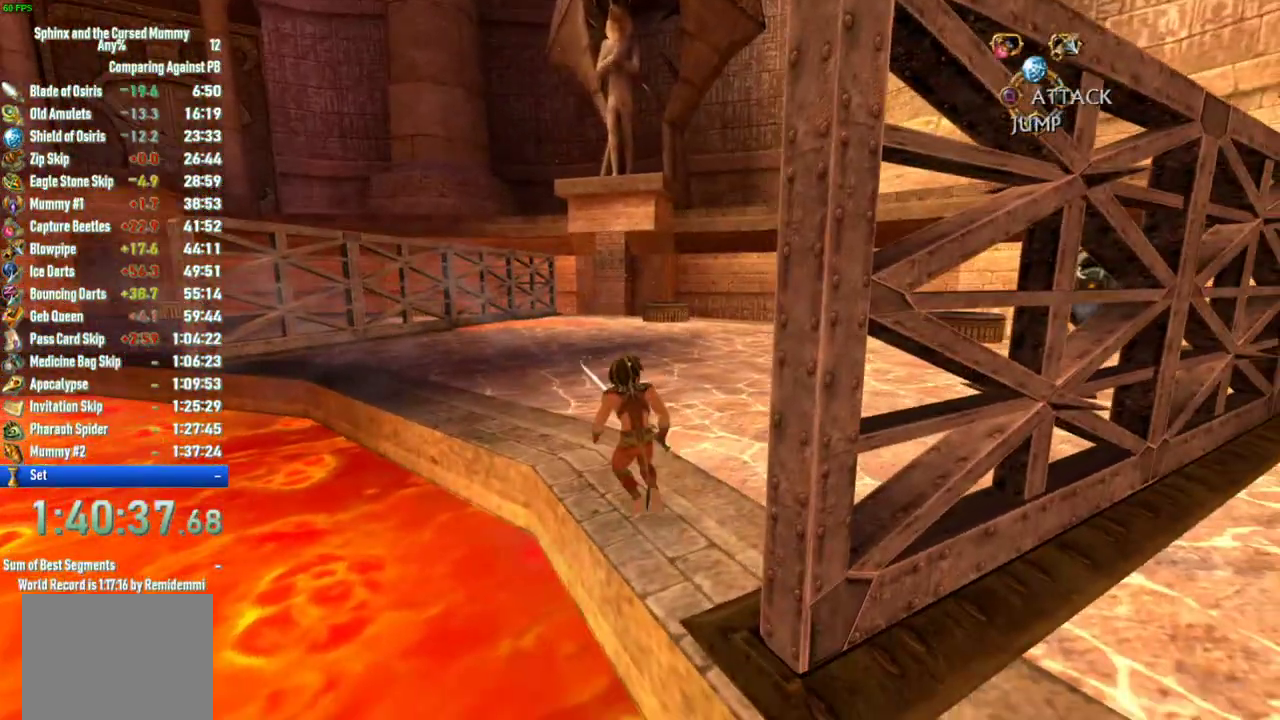
{"buttons": [], "left_stick": "up-left", "right_stick": "left", "events": [[283, "left_stick", "up-left"], [417, "right_stick", "left"]]}
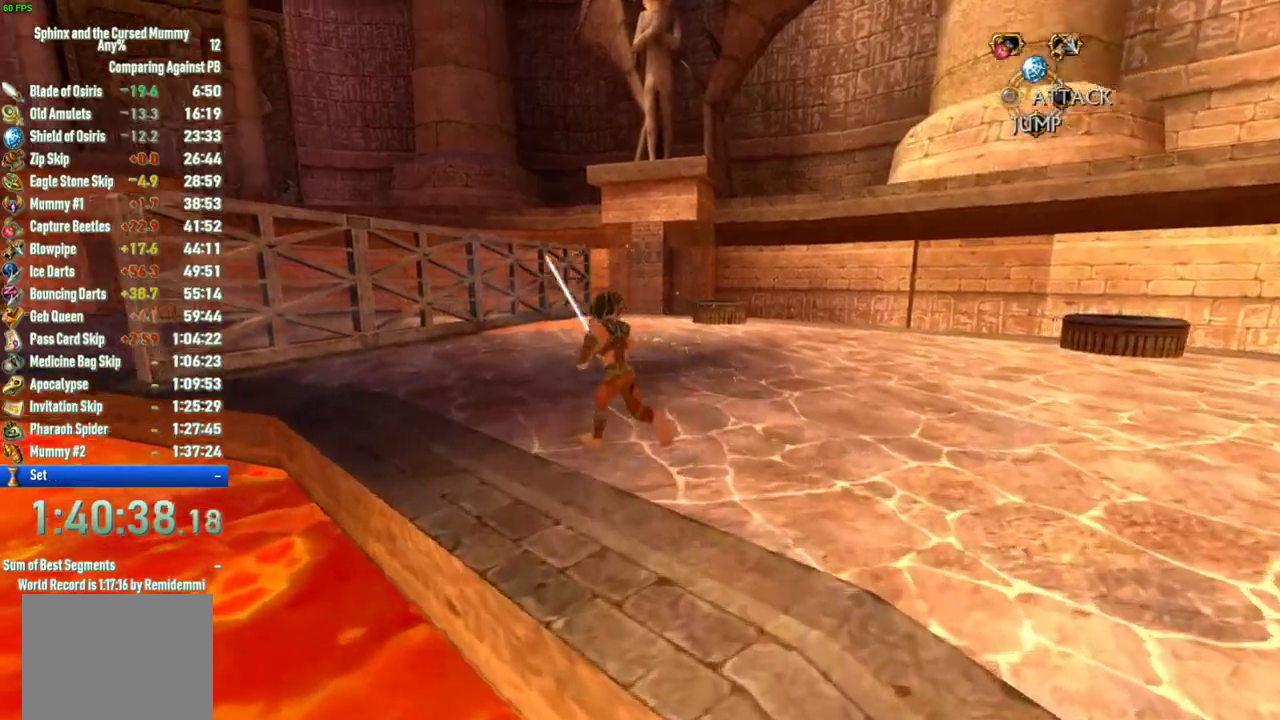
{"buttons": [], "left_stick": "up-left", "right_stick": "center", "events": [[200, "left_stick", "up"], [217, "right_stick", "center"], [450, "left_stick", "up-left"]]}
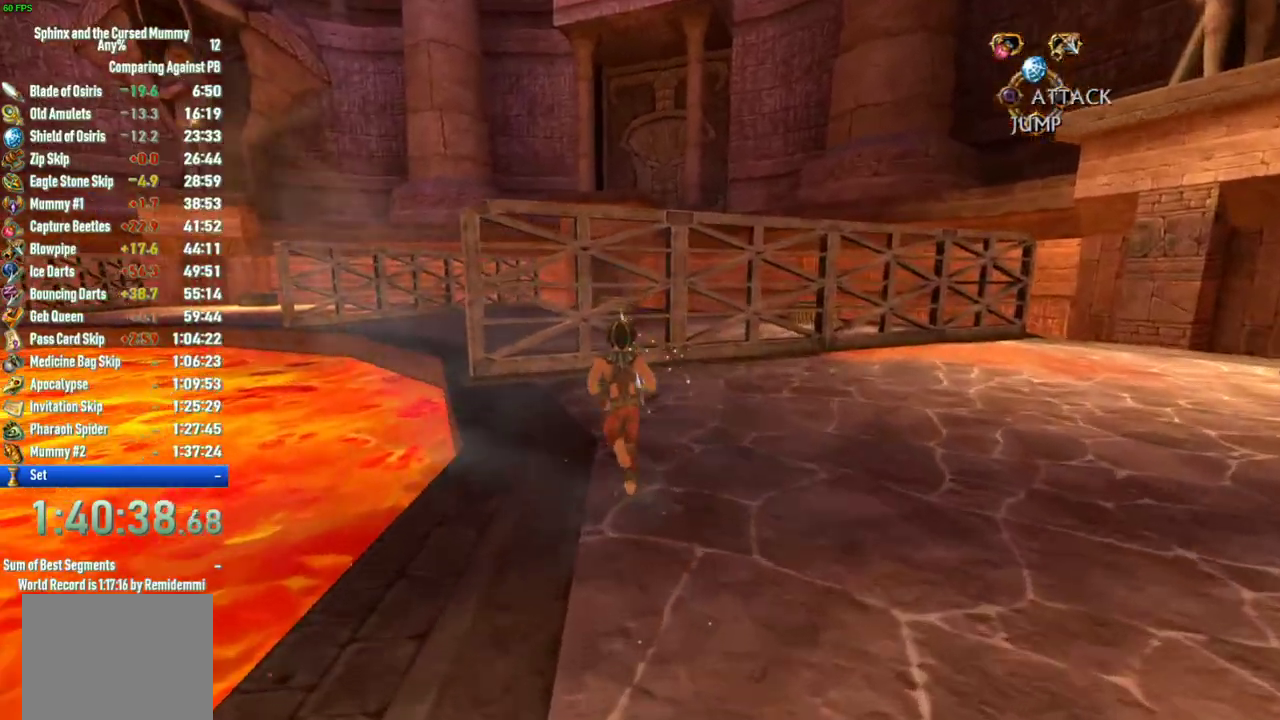
{"buttons": [], "left_stick": "up-left", "right_stick": "center", "events": []}
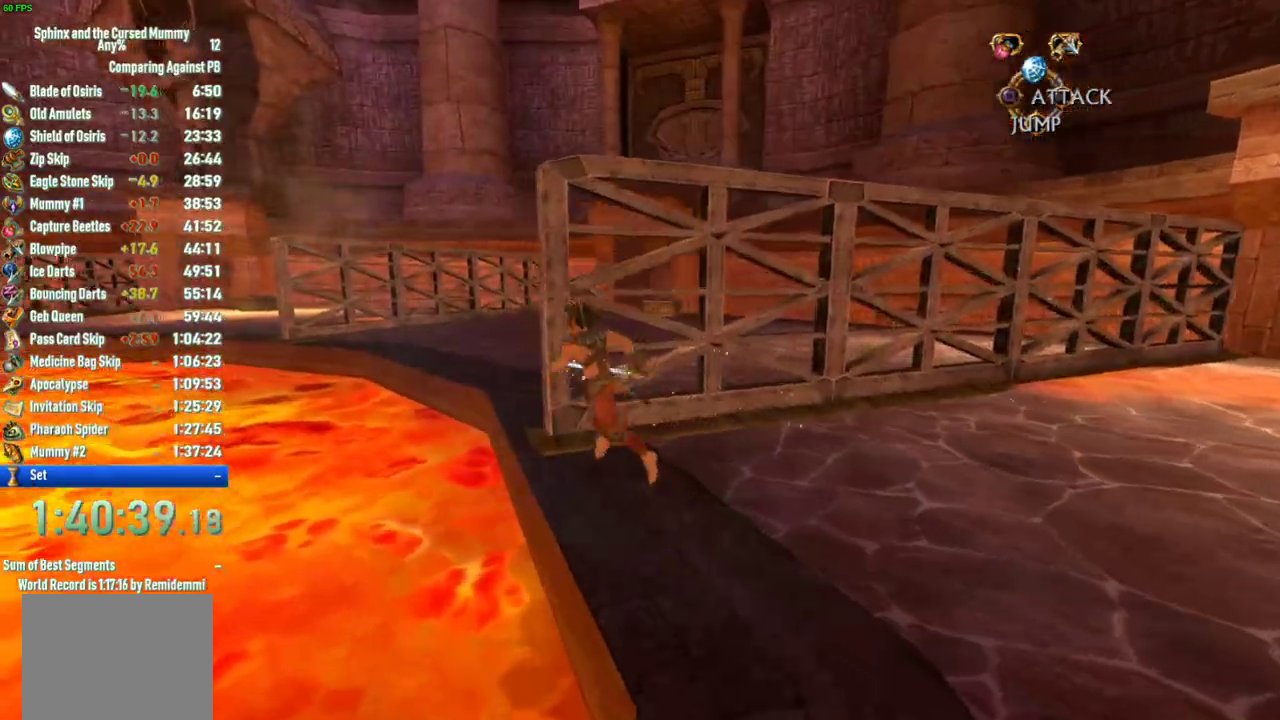
{"buttons": [], "left_stick": "up-right", "right_stick": "center", "events": [[50, "CROSS", "down"], [250, "left_stick", "up"], [350, "left_stick", "up-right"], [417, "CROSS", "up"]]}
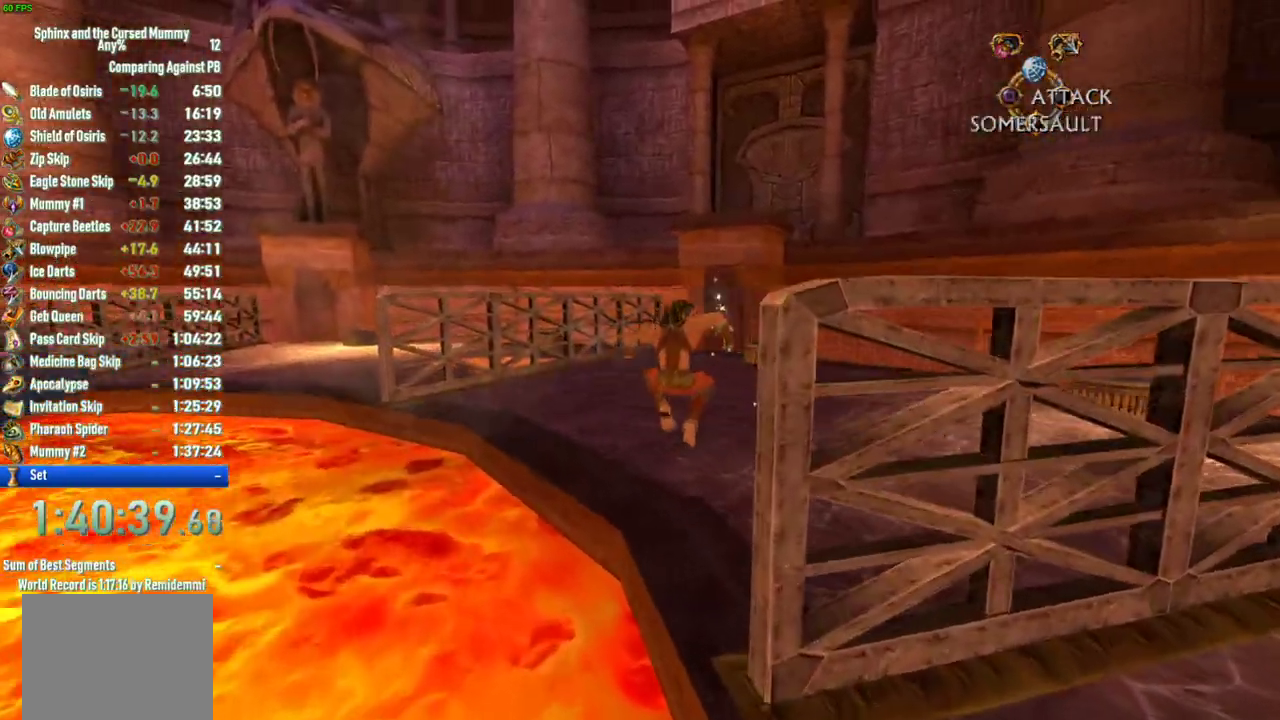
{"buttons": [], "left_stick": "up", "right_stick": "center", "events": [[50, "left_stick", "up"]]}
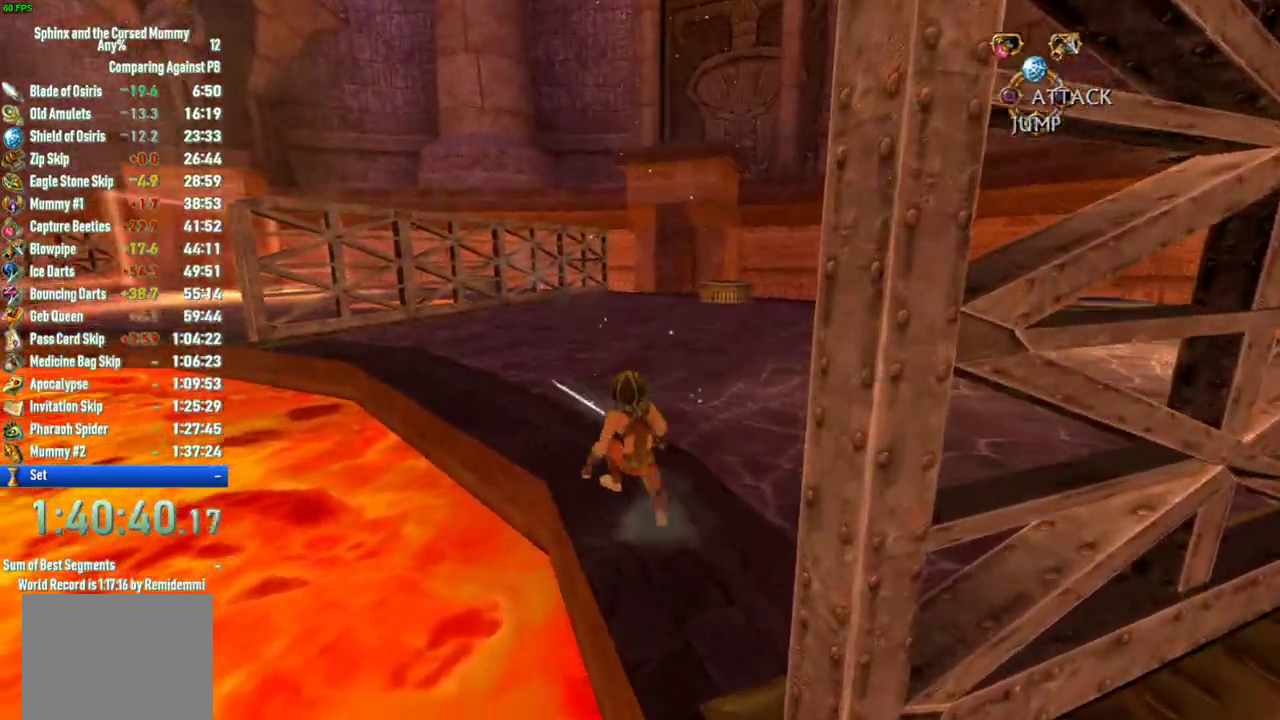
{"buttons": [], "left_stick": "up", "right_stick": "center", "events": [[17, "left_stick", "up-left"], [250, "left_stick", "up"]]}
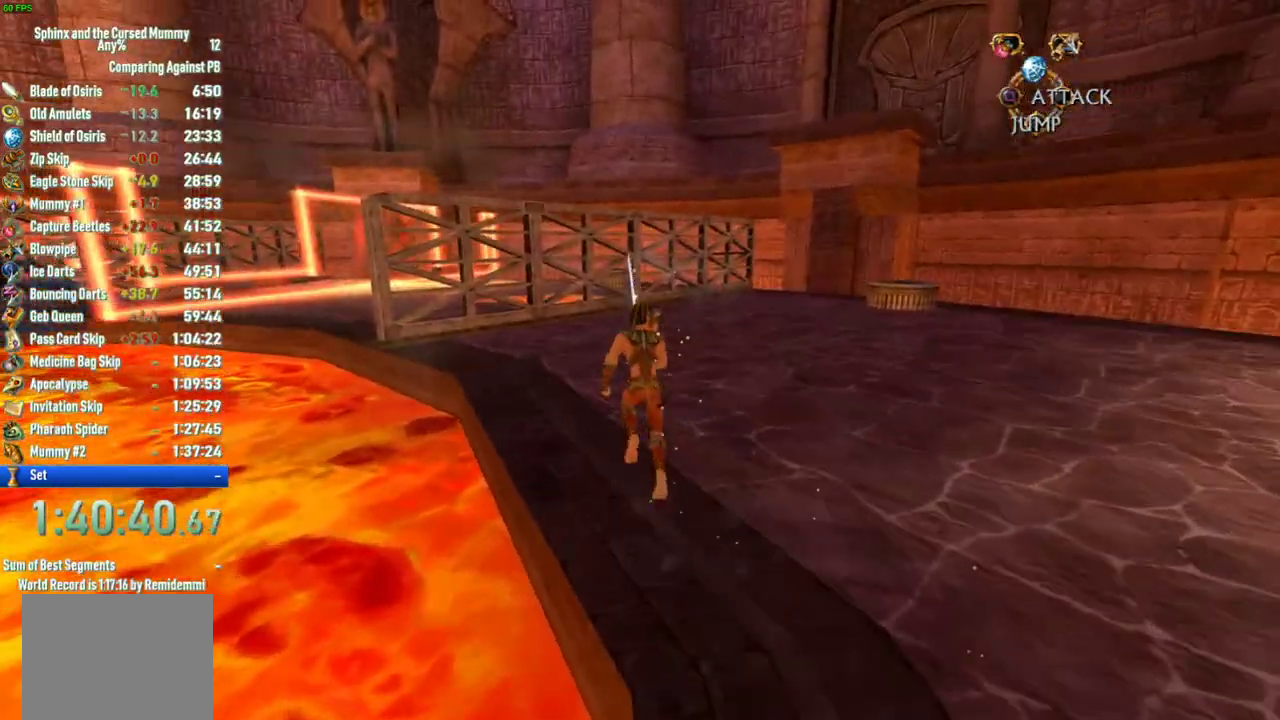
{"buttons": [], "left_stick": "up", "right_stick": "center", "events": [[100, "right_stick", "left"], [217, "right_stick", "center"]]}
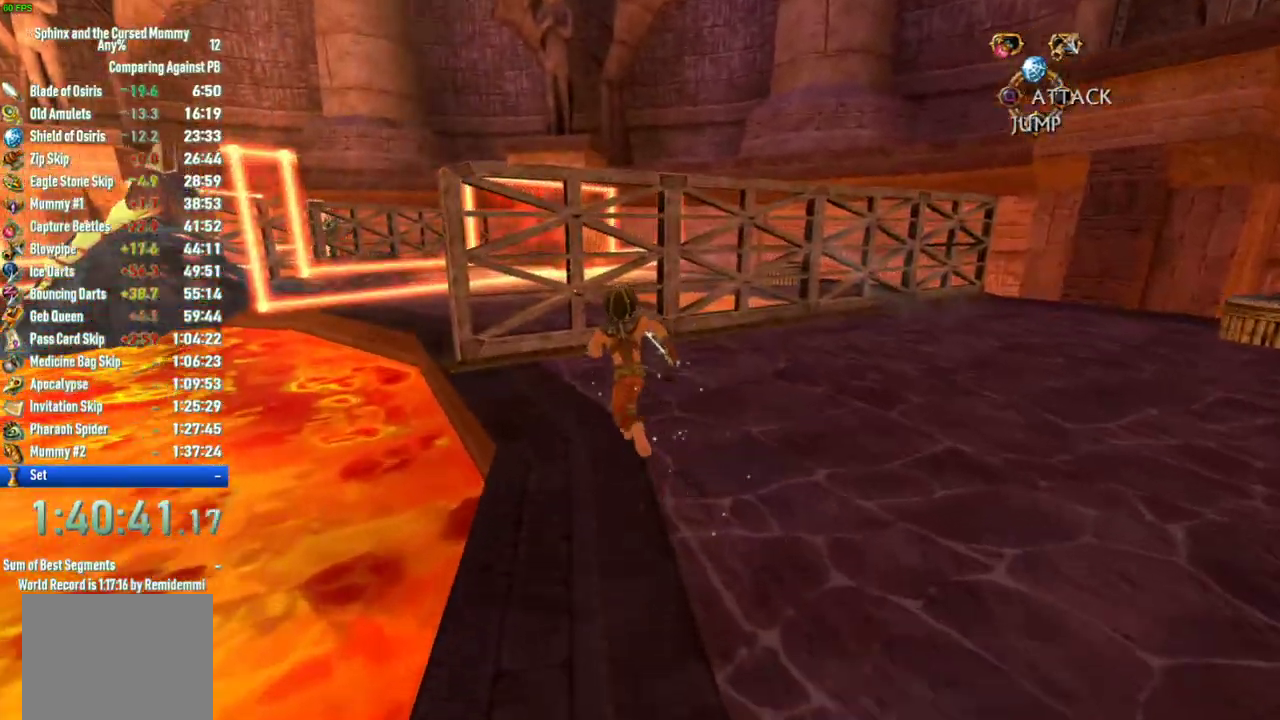
{"buttons": ["CROSS"], "left_stick": "left", "right_stick": "center", "events": [[17, "left_stick", "up-left"], [367, "CROSS", "down"], [500, "left_stick", "left"]]}
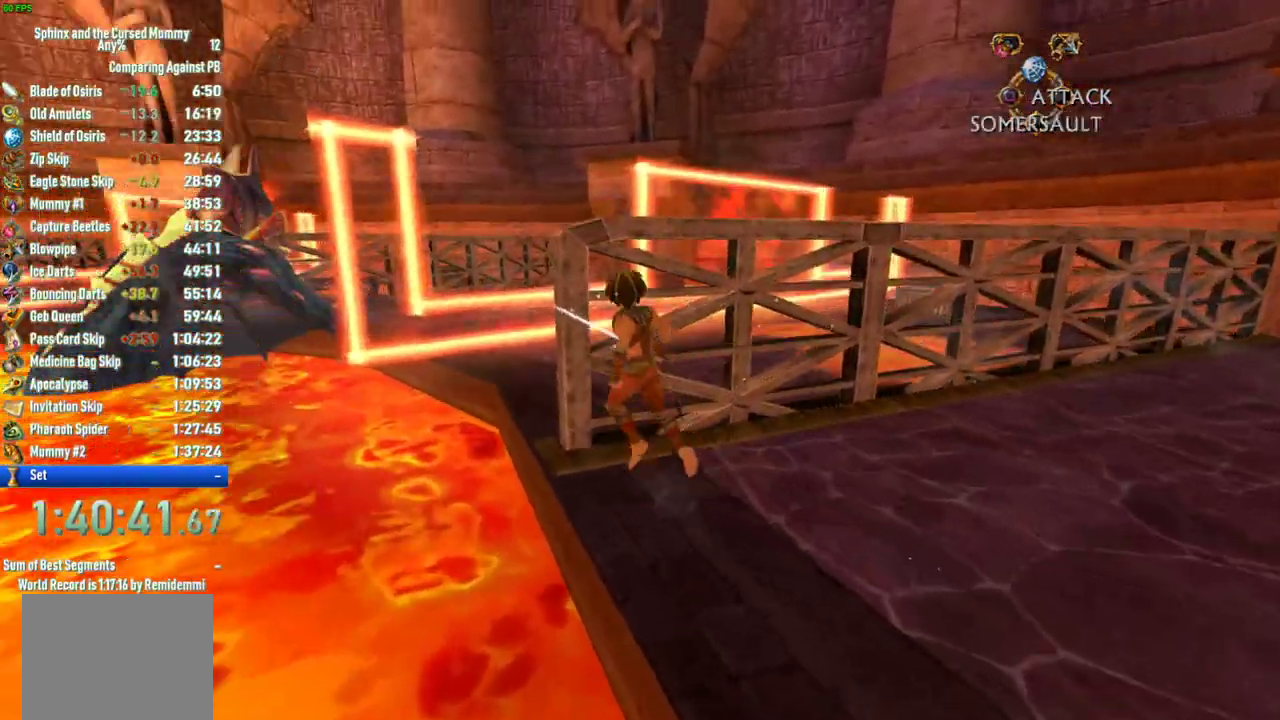
{"buttons": ["CROSS"], "left_stick": "up", "right_stick": "center", "events": [[83, "left_stick", "up"], [183, "left_stick", "up-right"], [233, "CROSS", "up"], [350, "CROSS", "down"], [350, "left_stick", "up"]]}
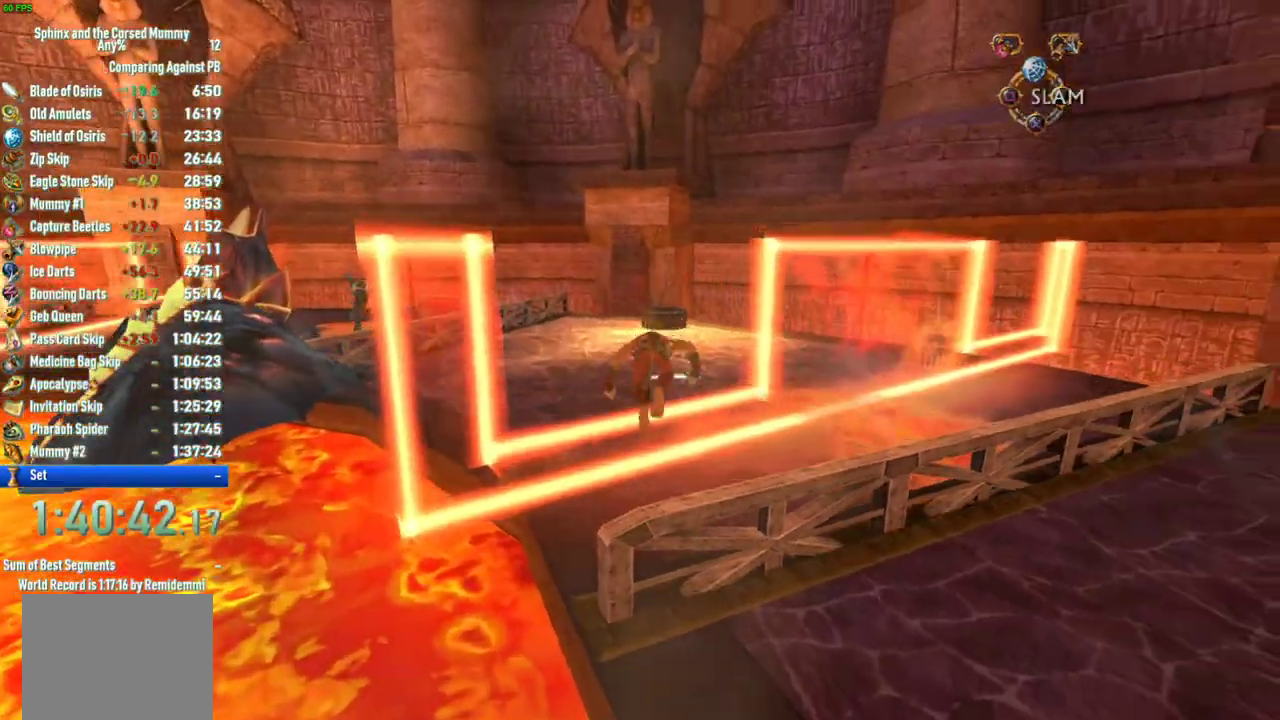
{"buttons": [], "left_stick": "up", "right_stick": "center", "events": [[100, "CROSS", "up"], [250, "right_stick", "down-left"], [467, "right_stick", "center"]]}
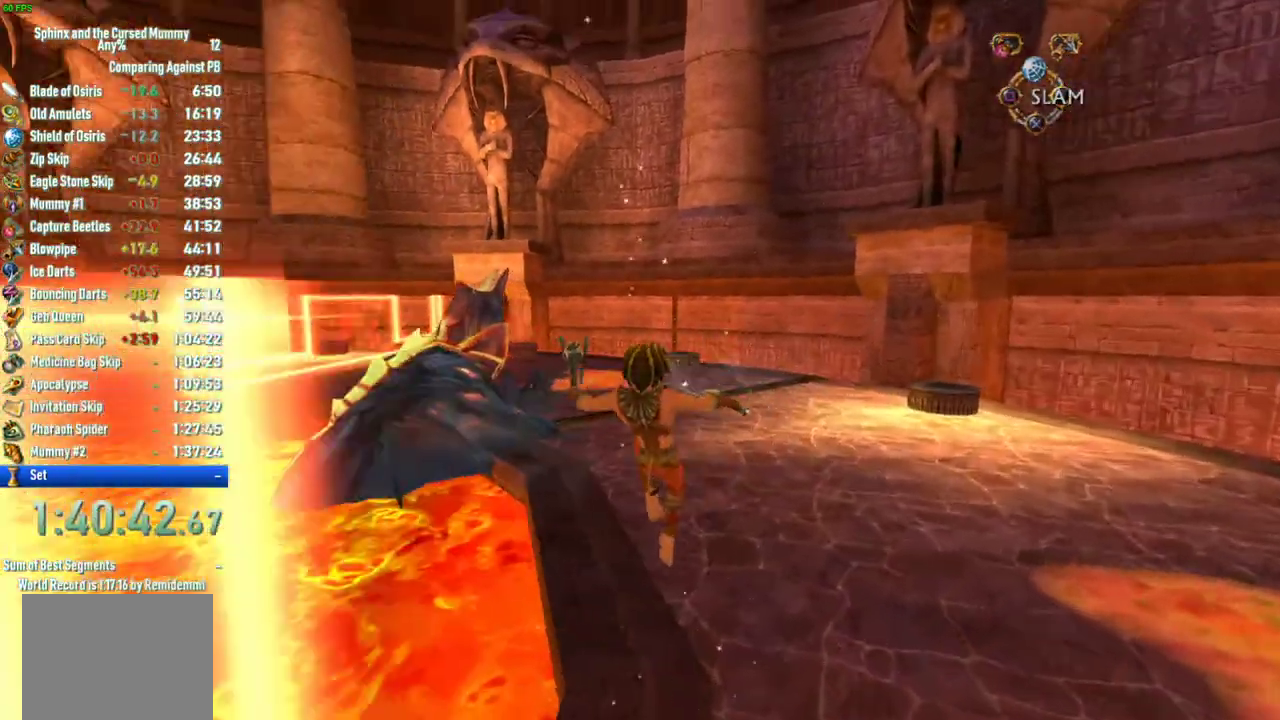
{"buttons": [], "left_stick": "up-right", "right_stick": "center", "events": [[200, "left_stick", "up-right"]]}
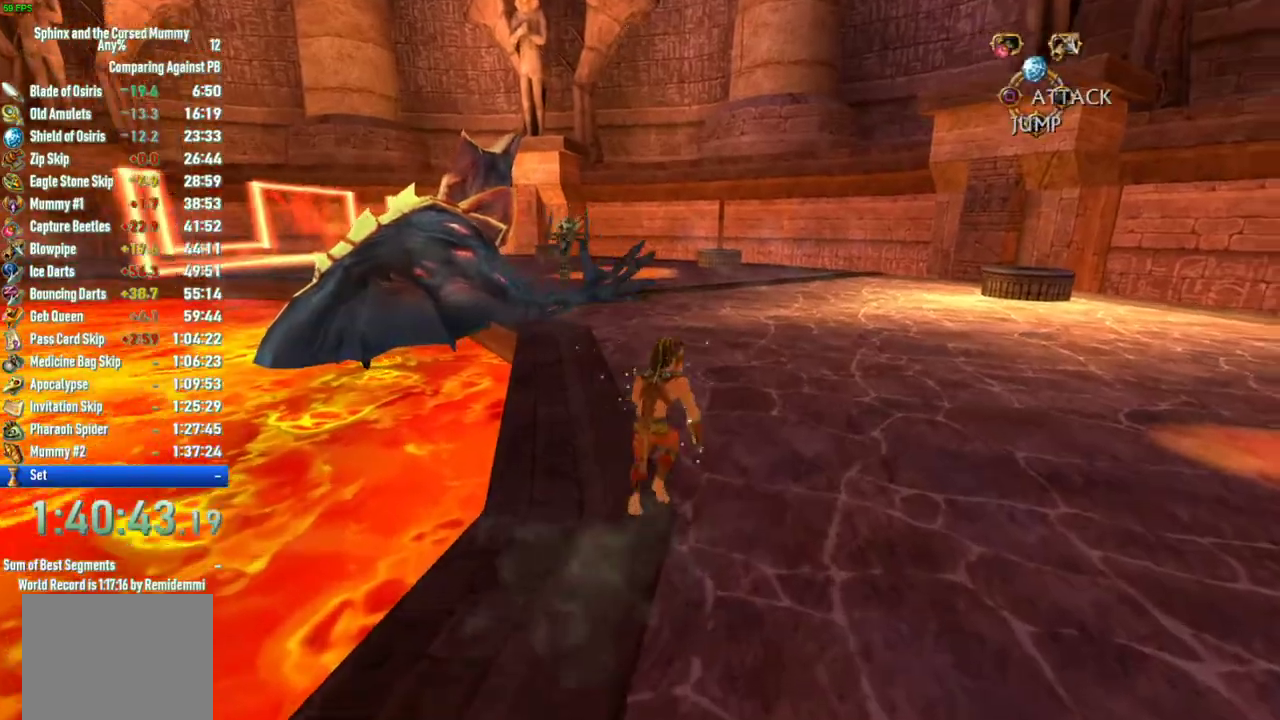
{"buttons": [], "left_stick": "up-right", "right_stick": "center", "events": [[150, "left_stick", "up"], [500, "left_stick", "up-right"]]}
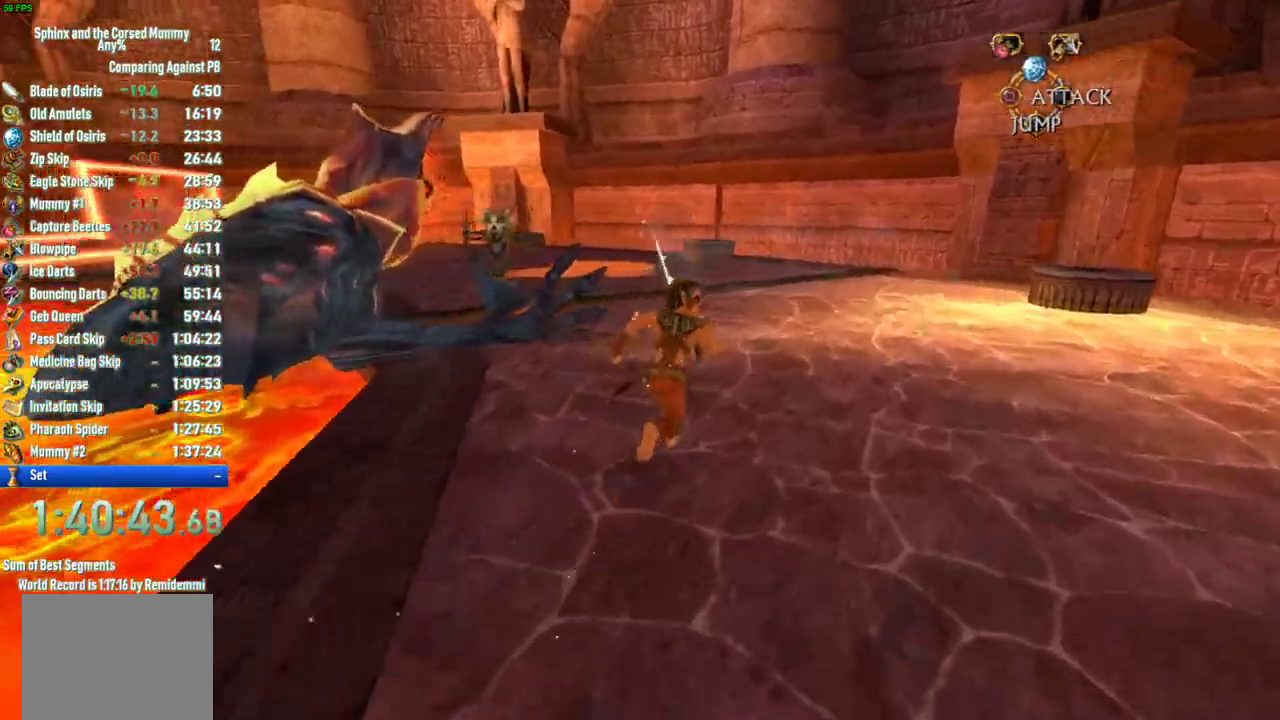
{"buttons": [], "left_stick": "up-right", "right_stick": "center", "events": [[50, "left_stick", "up"], [167, "left_stick", "up-right"]]}
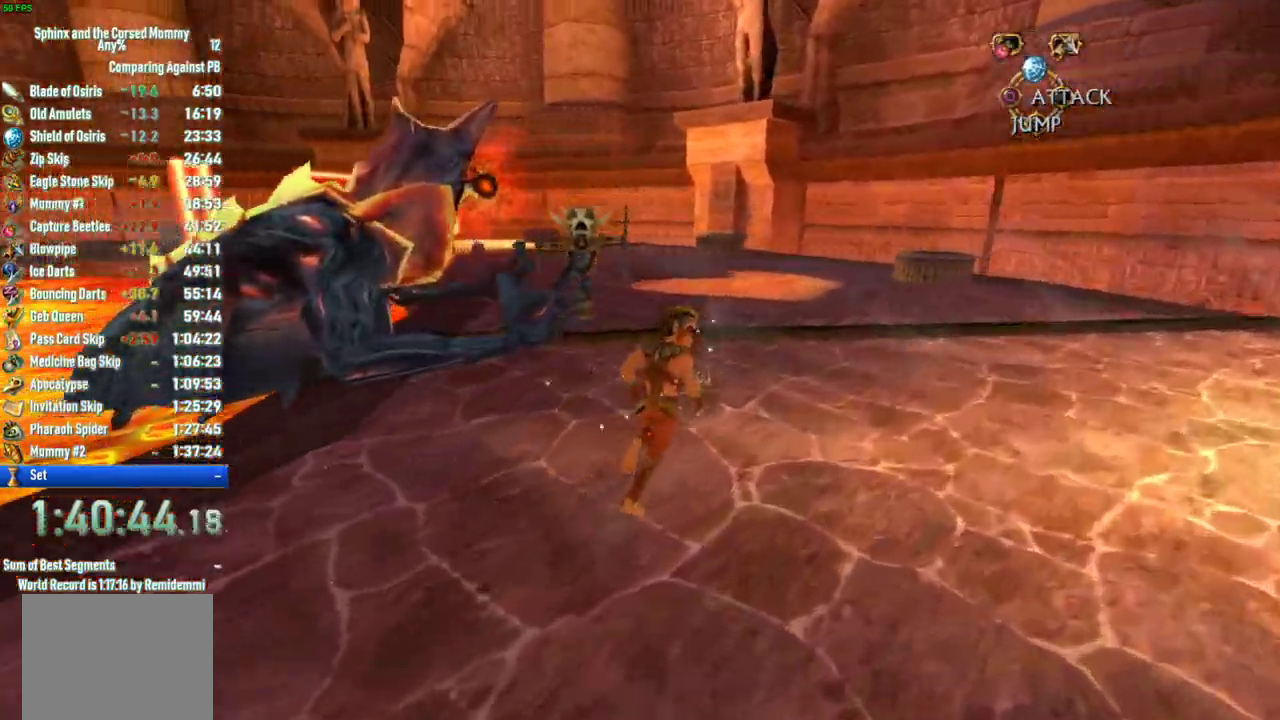
{"buttons": [], "left_stick": "up-left", "right_stick": "center", "events": [[50, "right_stick", "left"], [283, "right_stick", "down-left"], [333, "left_stick", "up"], [350, "right_stick", "left"], [417, "right_stick", "center"], [433, "left_stick", "up-left"]]}
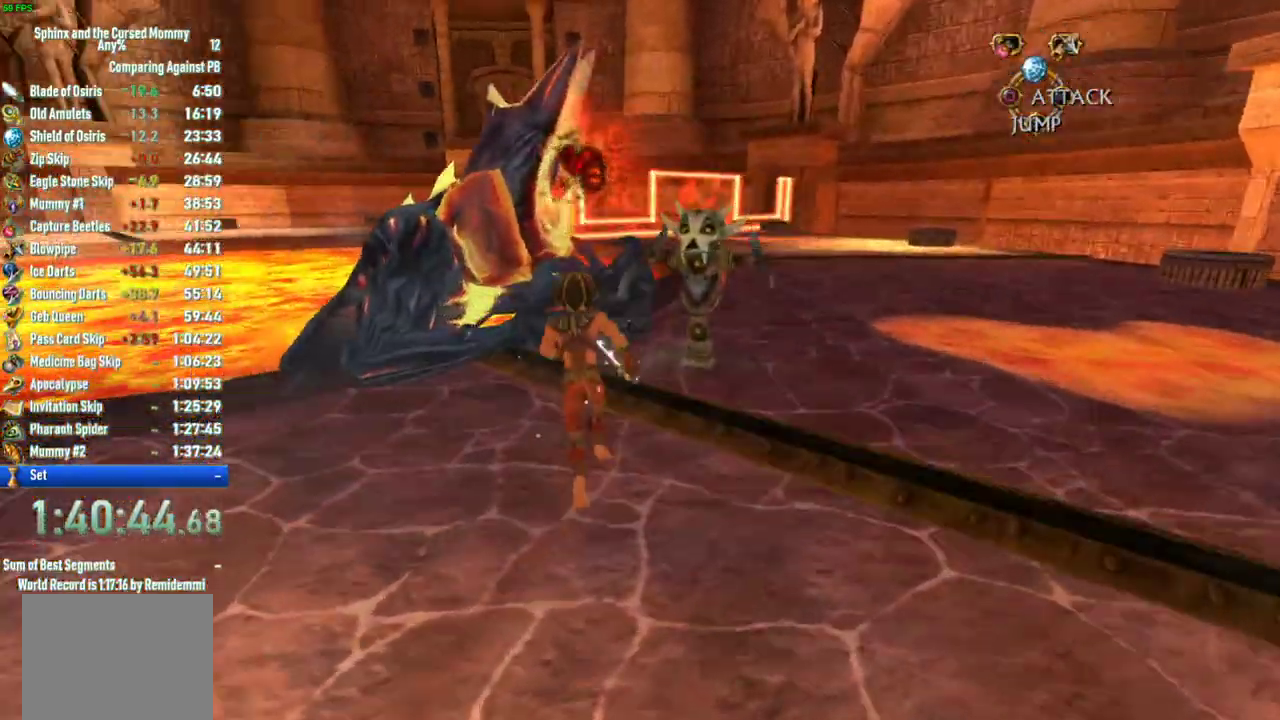
{"buttons": [], "left_stick": "up", "right_stick": "center", "events": [[33, "CIRCLE", "down"], [67, "left_stick", "left"], [117, "CIRCLE", "up"], [117, "left_stick", "up-left"], [167, "CIRCLE", "down"], [233, "CIRCLE", "up"], [283, "CIRCLE", "down"], [333, "CIRCLE", "up"], [333, "left_stick", "up"], [400, "CIRCLE", "down"], [450, "CIRCLE", "up"]]}
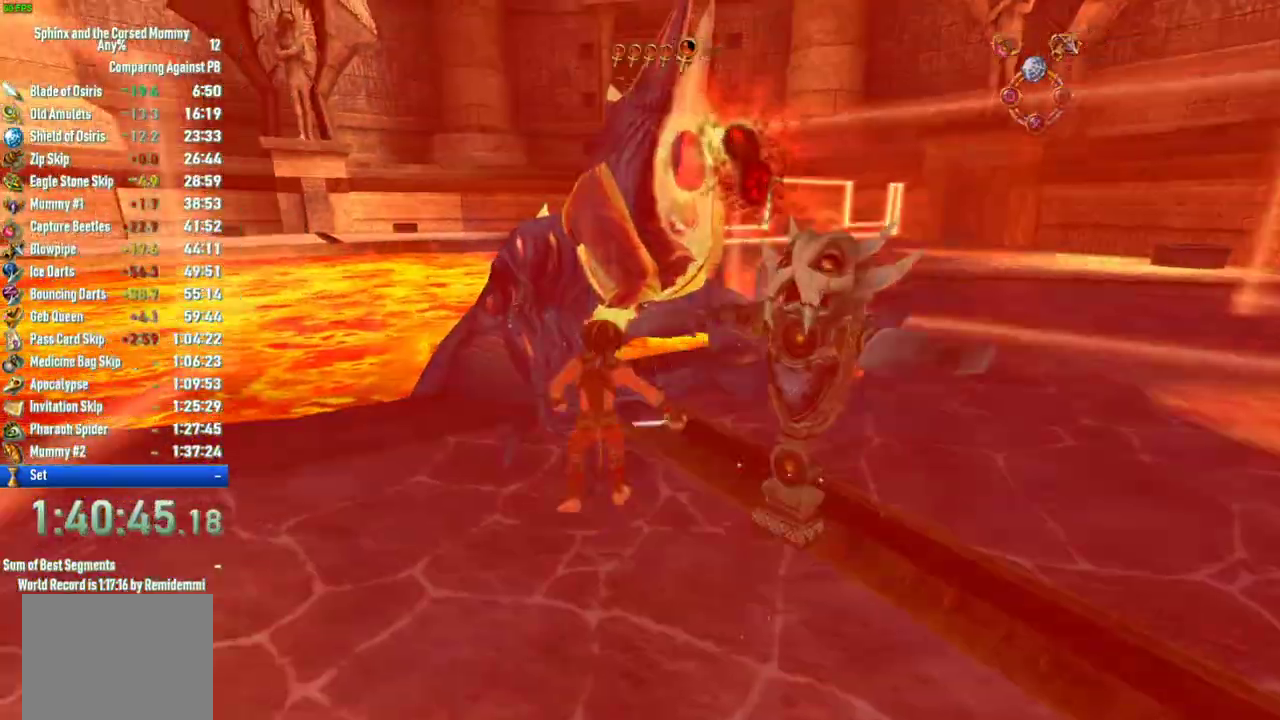
{"buttons": [], "left_stick": "right", "right_stick": "center", "events": [[33, "CIRCLE", "down"], [83, "CIRCLE", "up"], [150, "CIRCLE", "down"], [217, "CIRCLE", "up"], [267, "left_stick", "up-right"], [283, "CIRCLE", "down"], [350, "CIRCLE", "up"], [400, "CIRCLE", "down"], [467, "CIRCLE", "up"], [500, "left_stick", "right"]]}
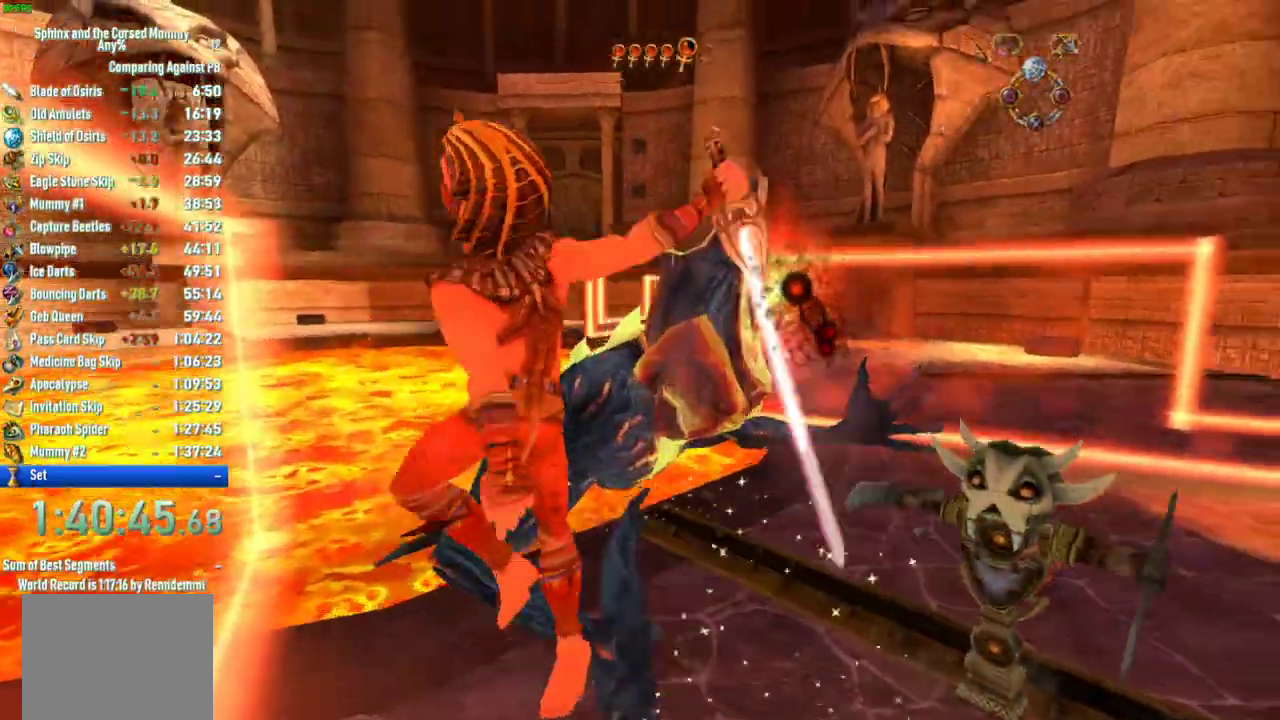
{"buttons": [], "left_stick": "up", "right_stick": "center", "events": [[133, "left_stick", "up-right"], [267, "CROSS", "down"], [417, "CROSS", "up"], [500, "left_stick", "up"]]}
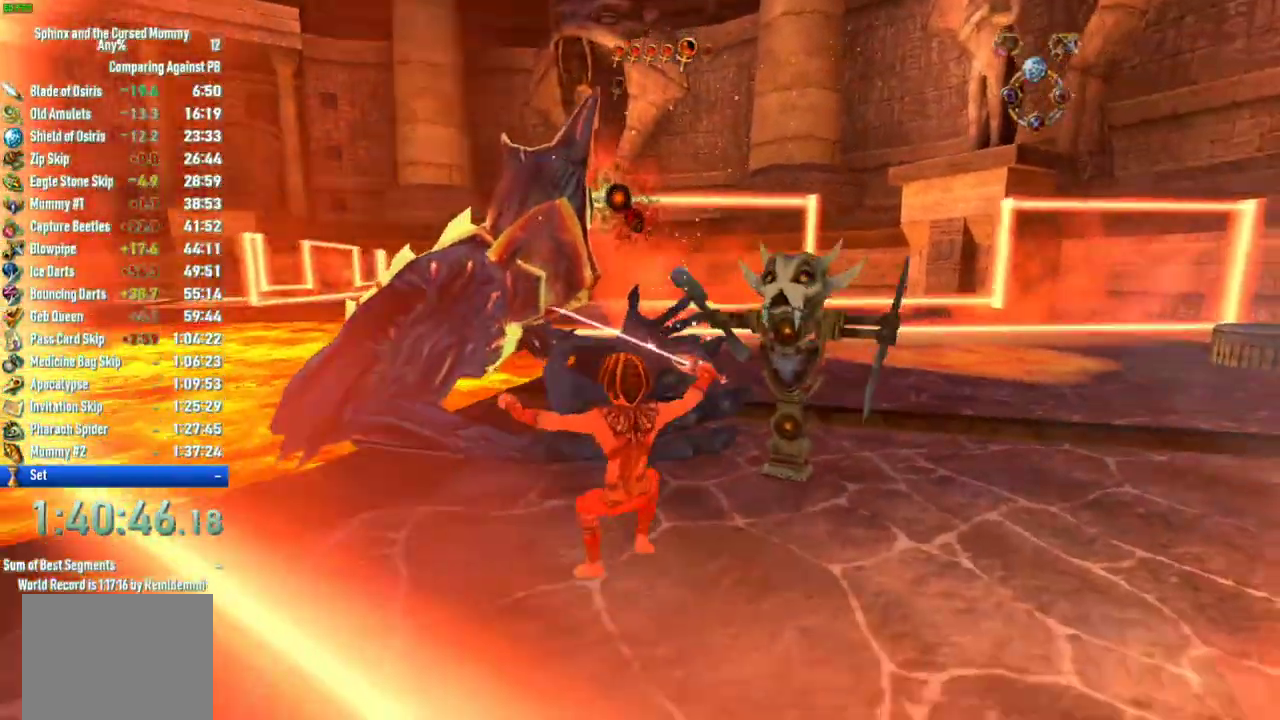
{"buttons": ["CROSS"], "left_stick": "up-left", "right_stick": "center", "events": [[233, "left_stick", "up-left"], [333, "left_stick", "up"], [433, "CROSS", "down"], [467, "left_stick", "up-left"]]}
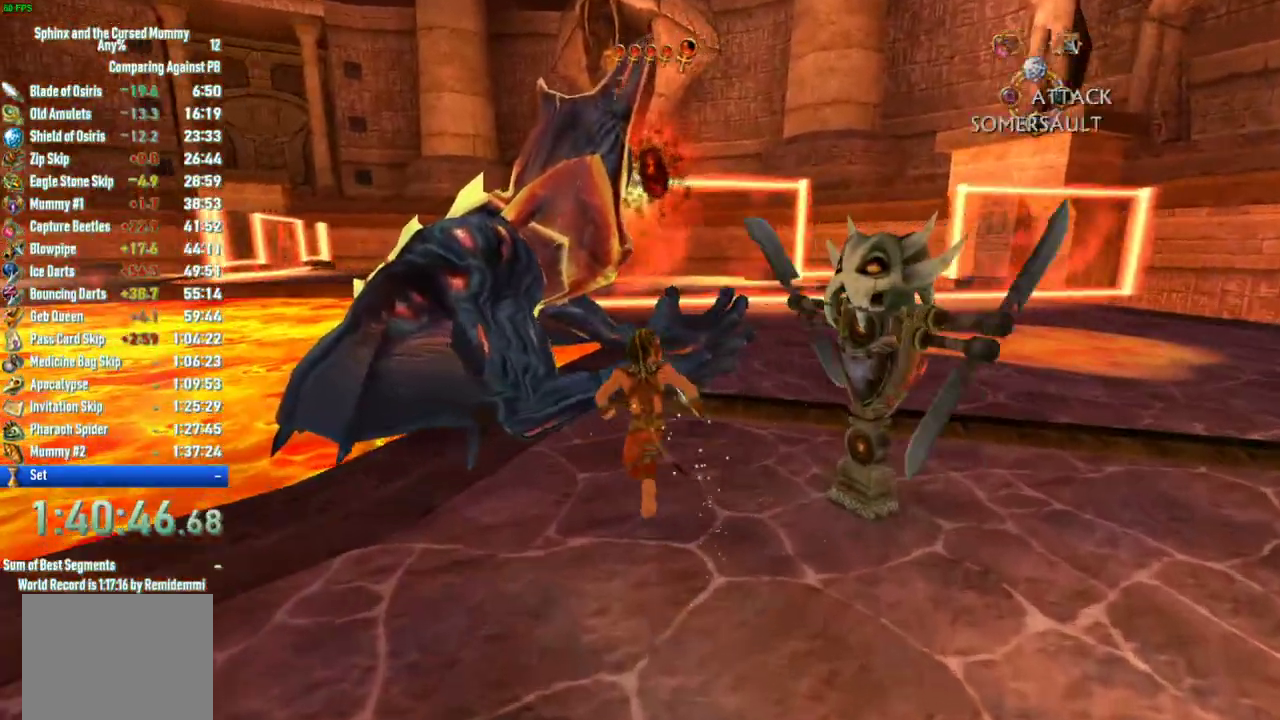
{"buttons": ["CROSS"], "left_stick": "up-right", "right_stick": "center", "events": [[167, "left_stick", "up"], [183, "CROSS", "up"], [250, "CROSS", "down"], [500, "left_stick", "up-right"]]}